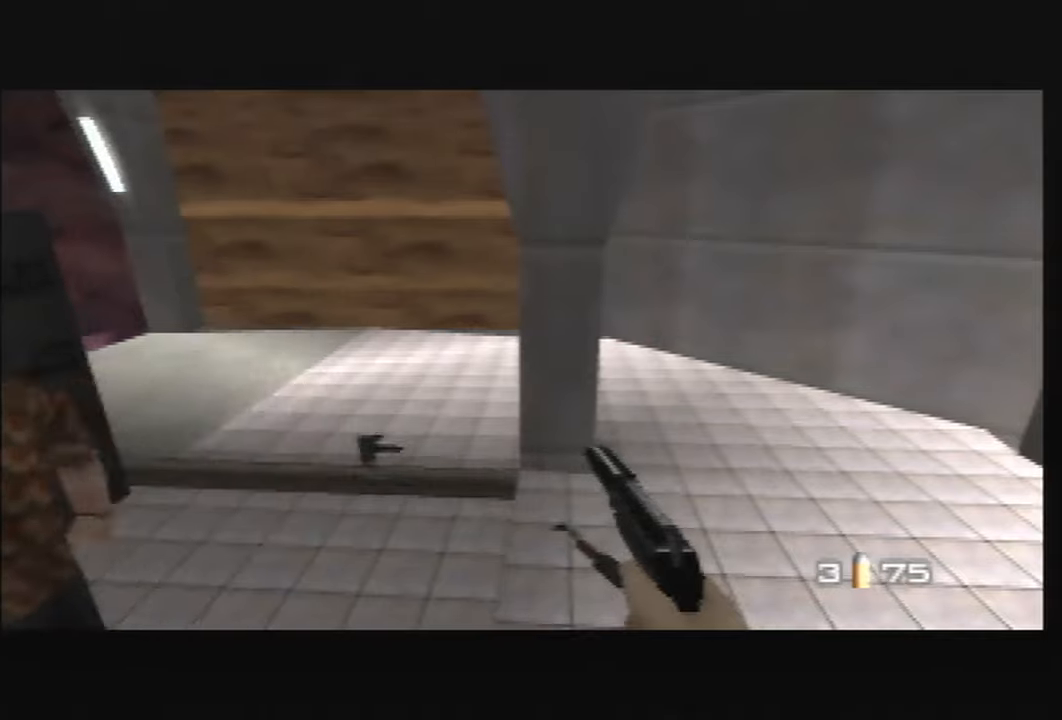
Gameplay with a controller (Nintendo layout); each line is a JSON object with the inputs held at the frame after it. "events" lists button and stick changes between this image and that frame as [ms after this image, input, new state], when the widget could be followed in between. Not read: L3 R3 Z.
{"buttons": [], "left_stick": "down-right", "events": [[367, "C_RIGHT", "up"], [367, "left_stick", "center"], [434, "C_UP", "up"], [467, "left_stick", "down-right"]]}
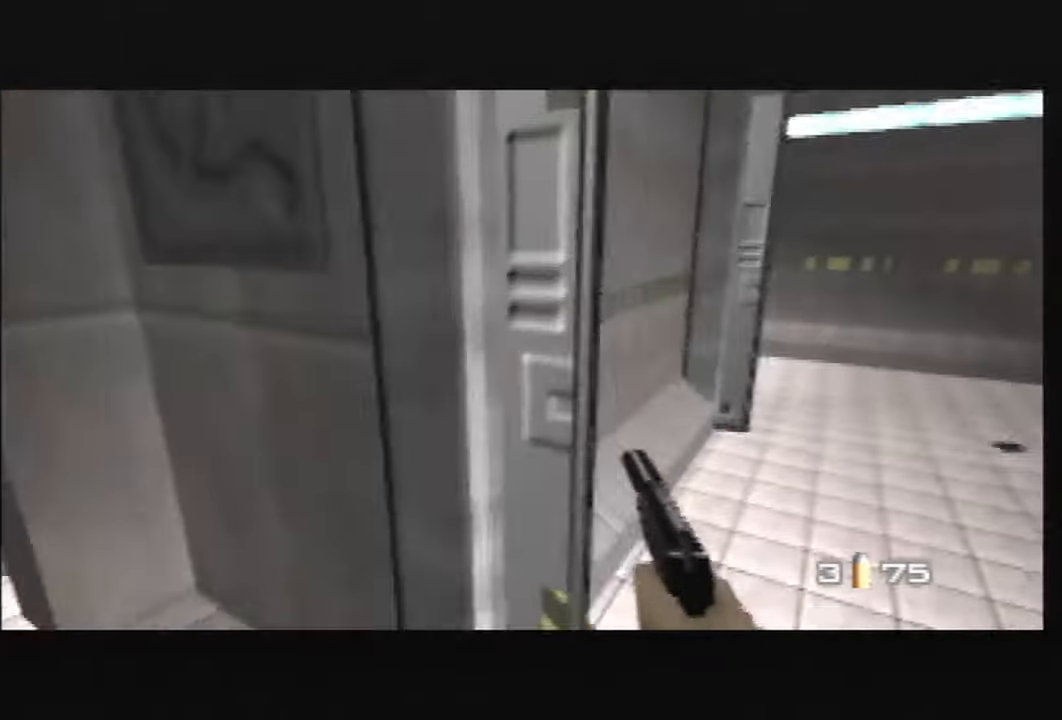
{"buttons": ["C_RIGHT", "C_UP"], "left_stick": "up-left", "events": [[134, "left_stick", "center"], [200, "left_stick", "right"], [234, "C_RIGHT", "down"], [301, "C_UP", "down"], [301, "left_stick", "center"], [367, "left_stick", "up-left"]]}
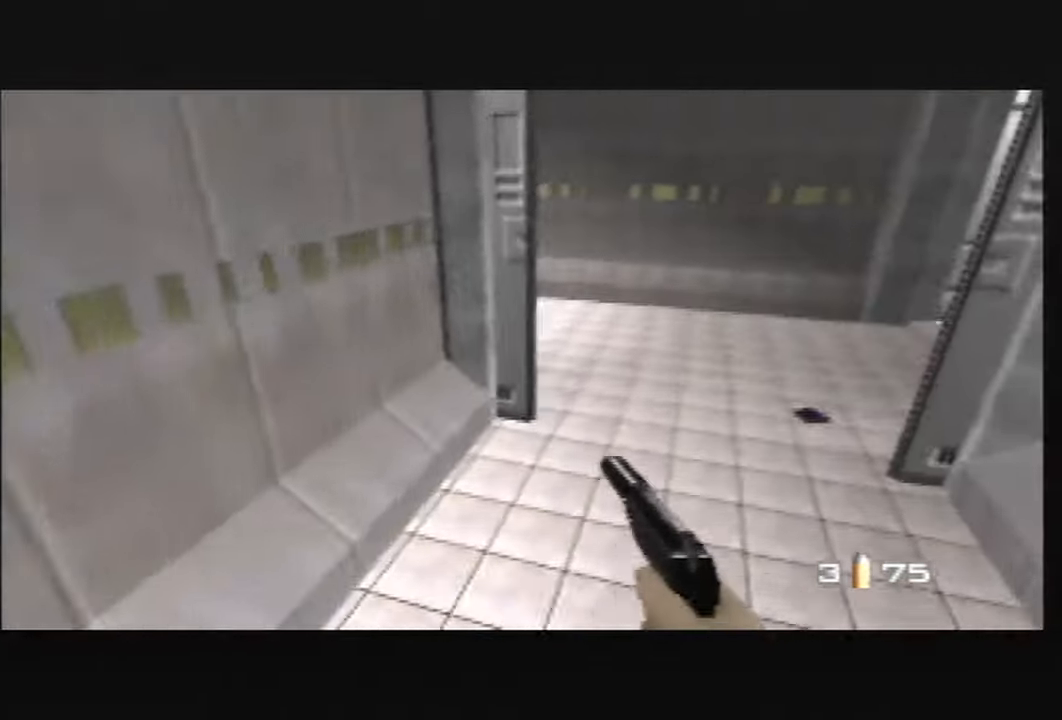
{"buttons": ["B"], "left_stick": "left", "events": [[167, "C_RIGHT", "up"], [167, "C_UP", "up"], [233, "B", "down"], [267, "left_stick", "left"], [367, "B", "up"], [434, "B", "down"]]}
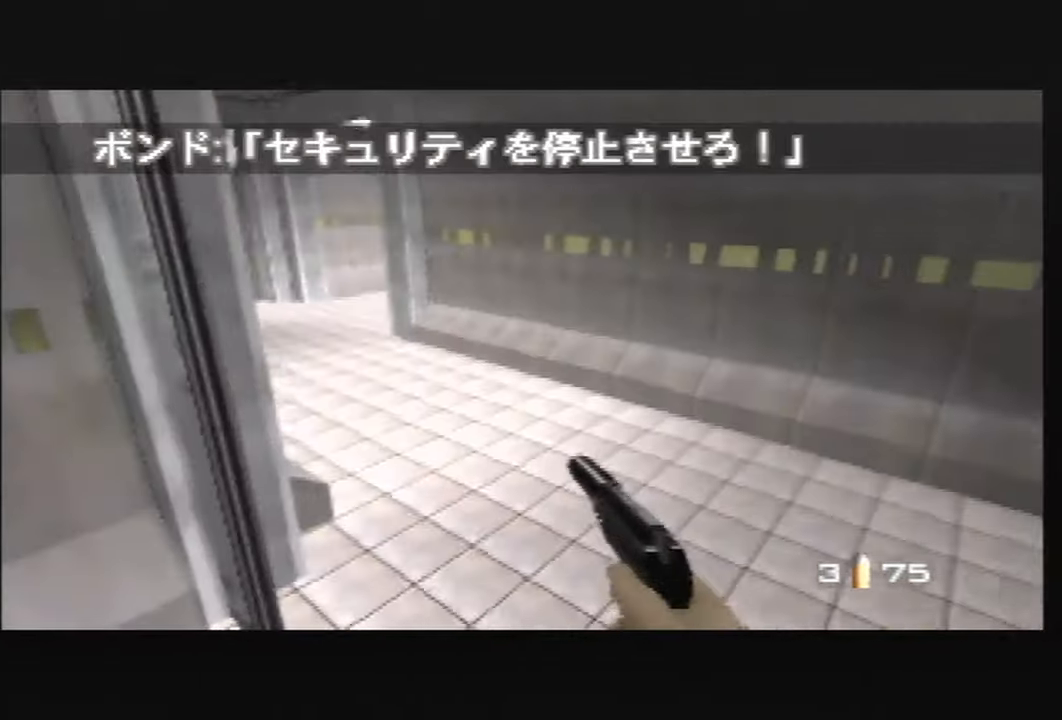
{"buttons": ["C_RIGHT", "C_UP"], "left_stick": "left", "events": [[34, "B", "up"], [100, "C_UP", "down"], [167, "C_RIGHT", "down"]]}
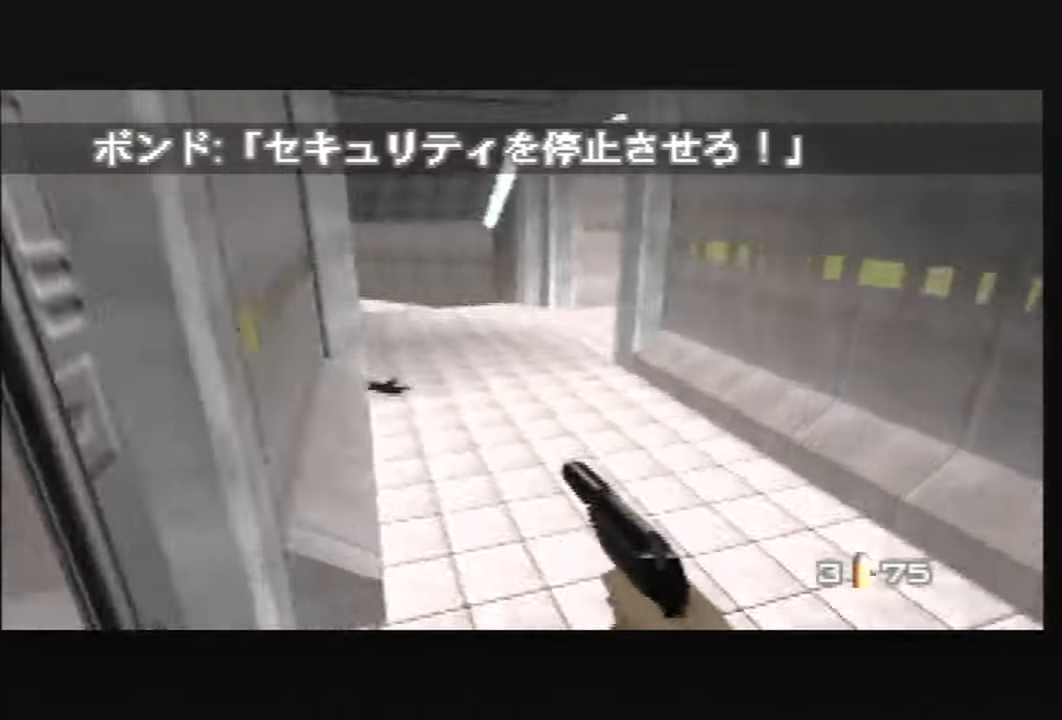
{"buttons": ["C_RIGHT", "C_UP"], "left_stick": "left", "events": [[267, "left_stick", "center"], [333, "left_stick", "left"]]}
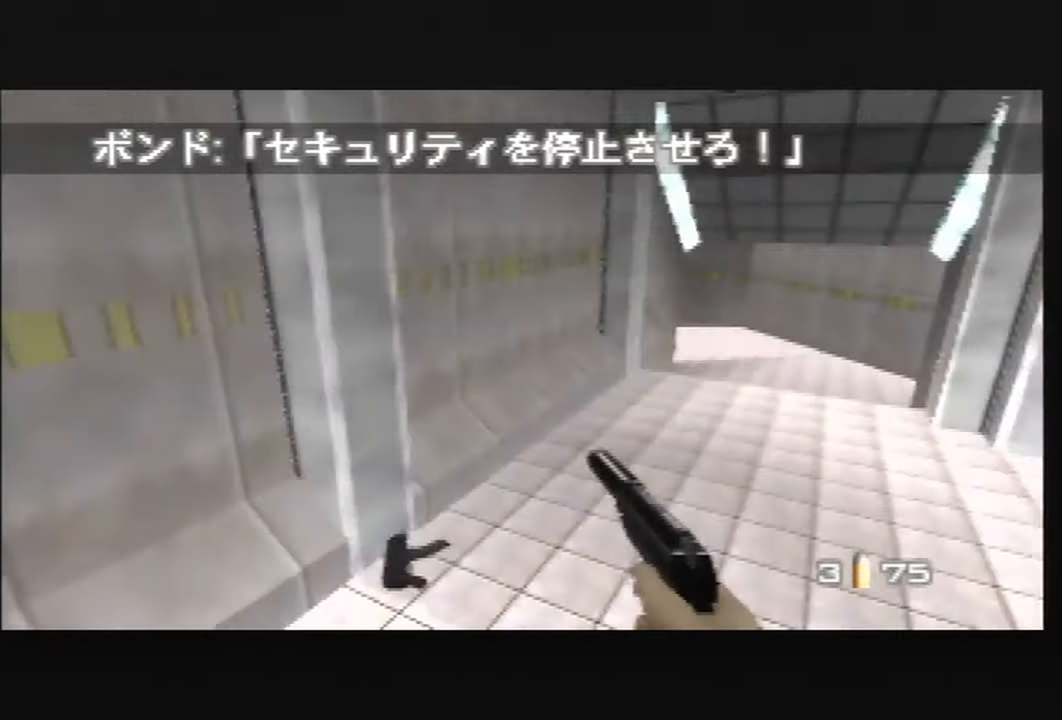
{"buttons": ["B", "C_RIGHT", "C_UP"], "left_stick": "center", "events": [[34, "left_stick", "center"], [167, "left_stick", "left"], [434, "left_stick", "center"], [501, "B", "down"]]}
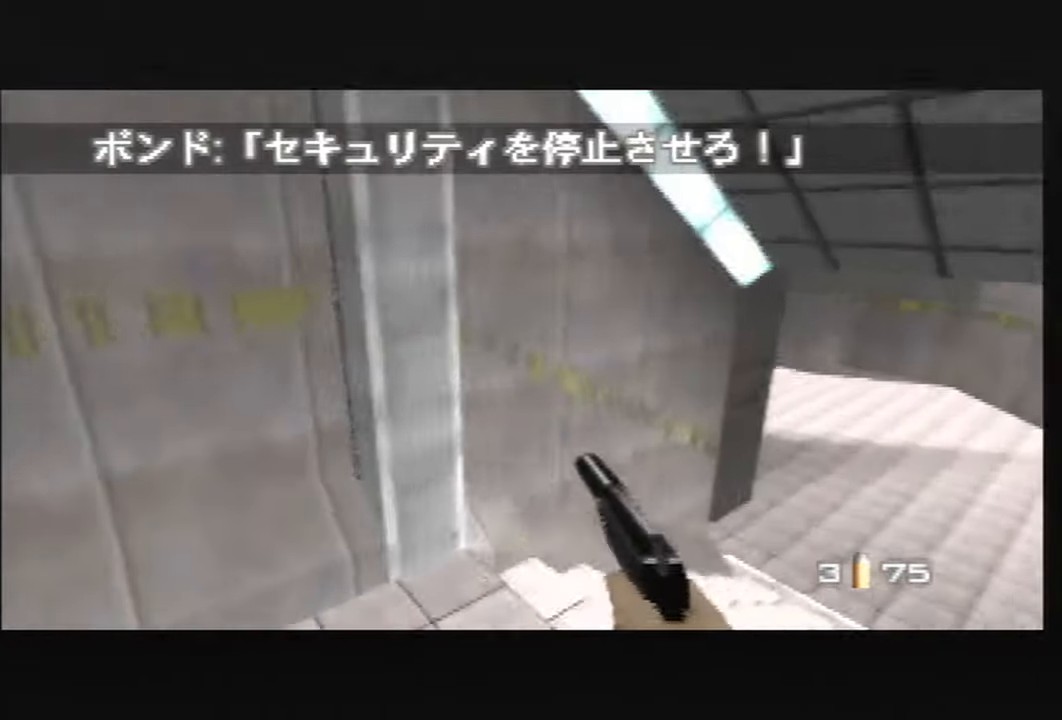
{"buttons": ["C_RIGHT", "C_UP"], "left_stick": "up-left", "events": [[100, "B", "up"], [167, "left_stick", "up-left"]]}